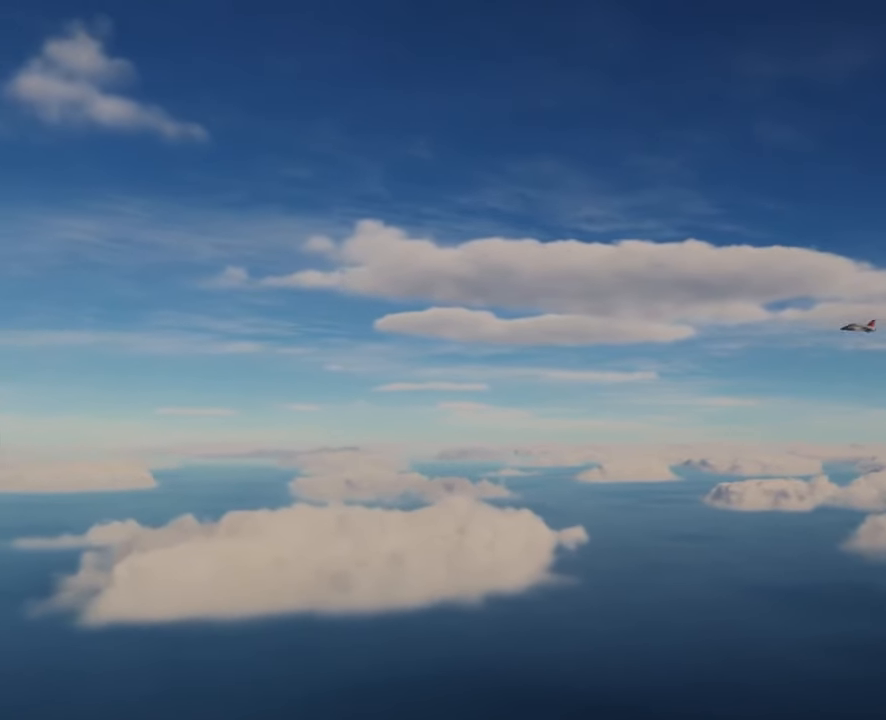
Gameplay with a controller (Xbox layout); each line is a JSON object with the inputs held at the frame after it. "events" lists button and stick changes between this image and that frame as [ms after this image, input, new state], when the widget could be followed in between.
{"buttons": [], "left_stick": "center", "right_stick": "left", "events": [[167, "left_stick", "center"], [234, "right_stick", "center"], [501, "right_stick", "left"]]}
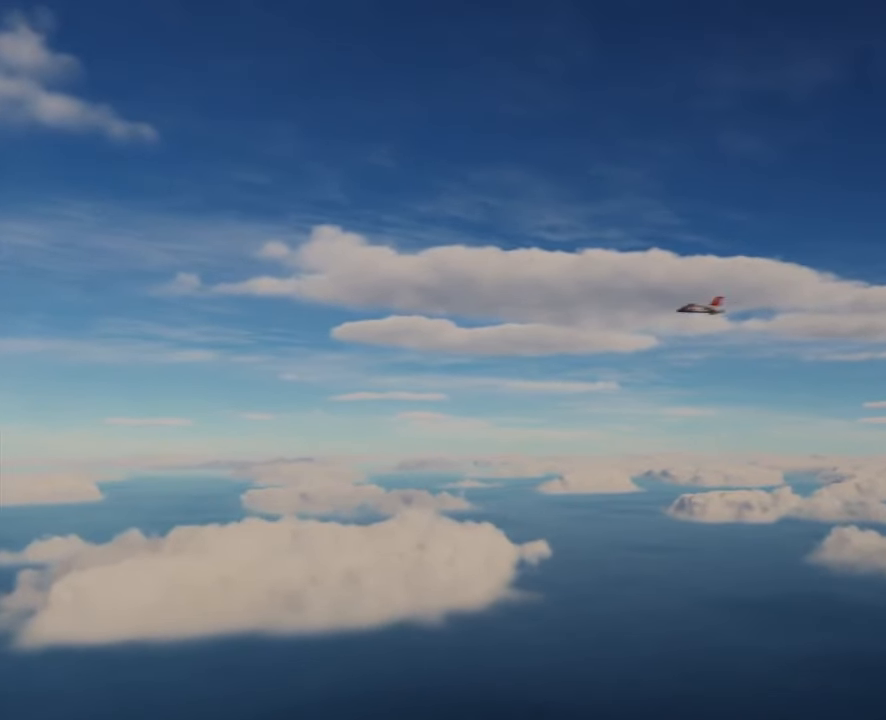
{"buttons": [], "left_stick": "center", "right_stick": "left", "events": []}
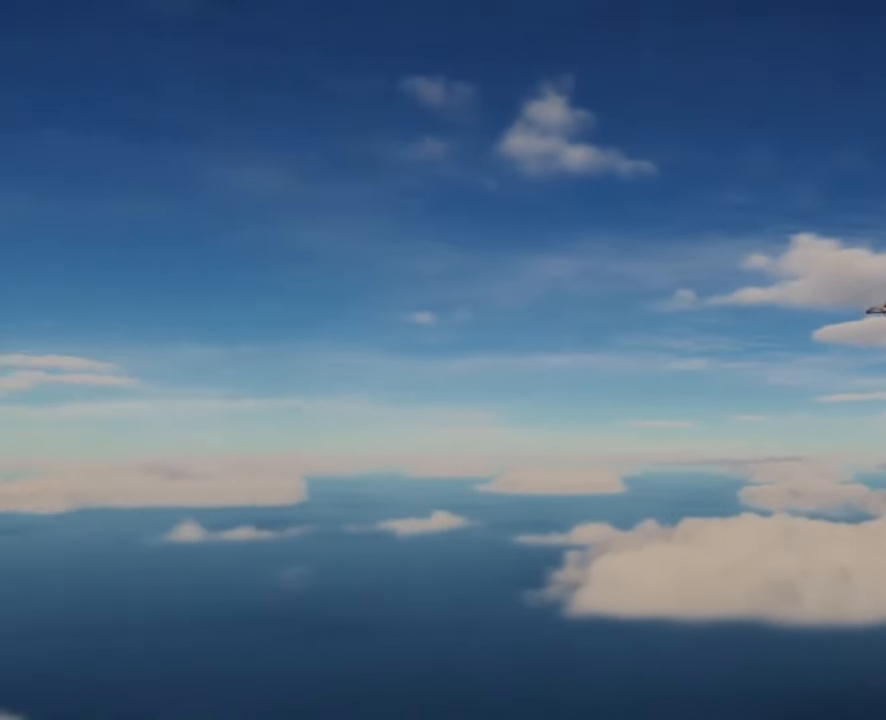
{"buttons": [], "left_stick": "up", "right_stick": "center", "events": [[301, "left_stick", "up"], [334, "right_stick", "center"]]}
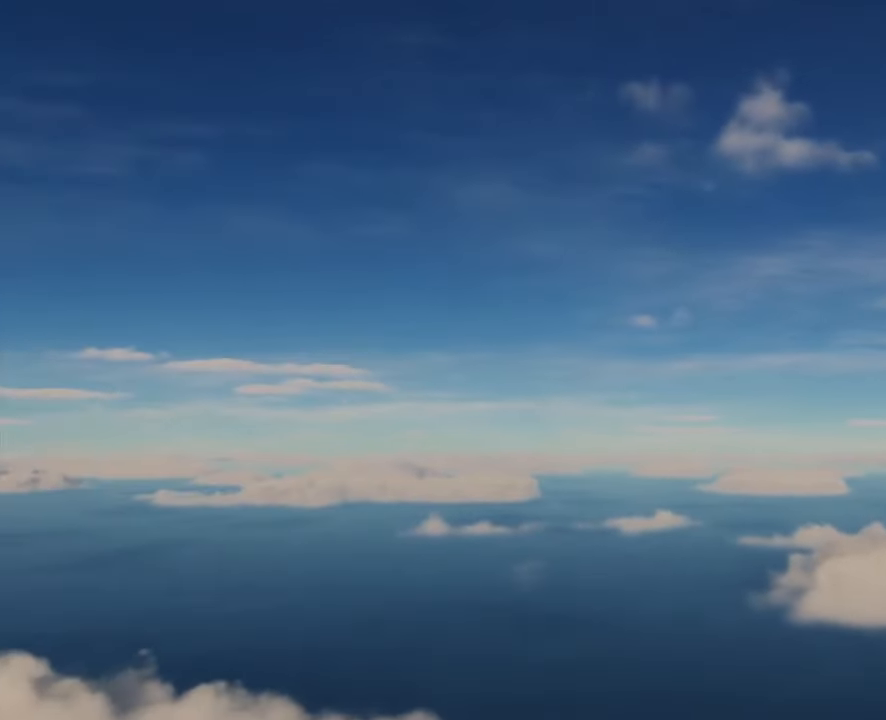
{"buttons": [], "left_stick": "center", "right_stick": "center", "events": [[200, "left_stick", "center"]]}
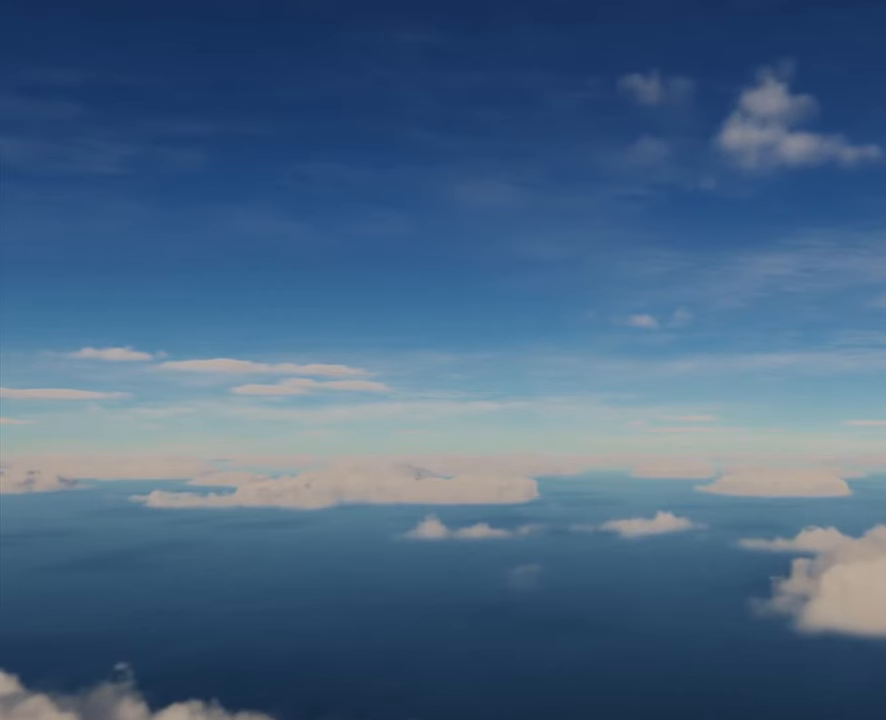
{"buttons": [], "left_stick": "center", "right_stick": "center", "events": []}
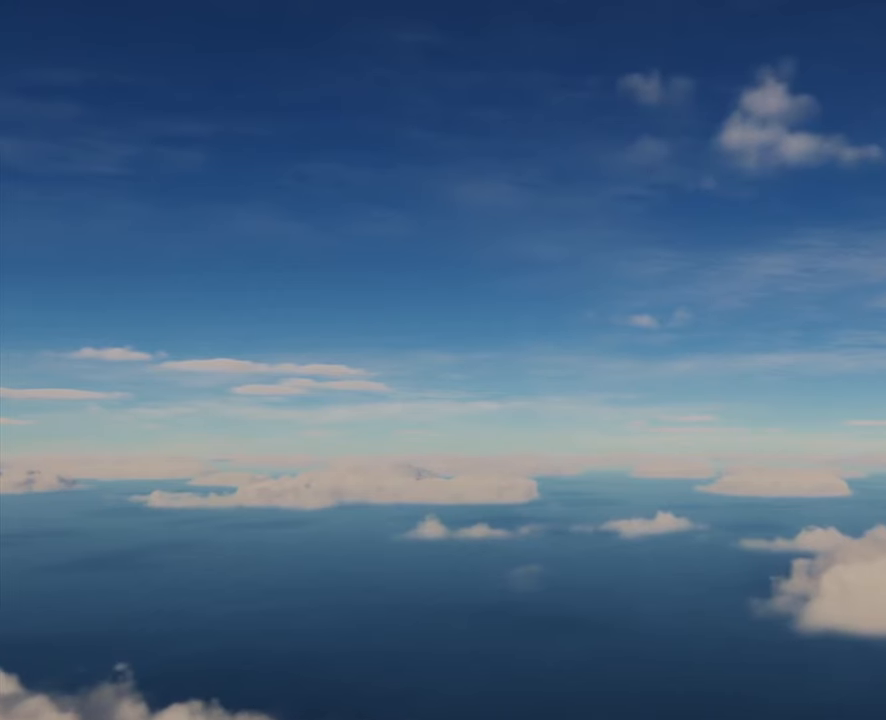
{"buttons": [], "left_stick": "right", "right_stick": "center", "events": [[434, "left_stick", "right"]]}
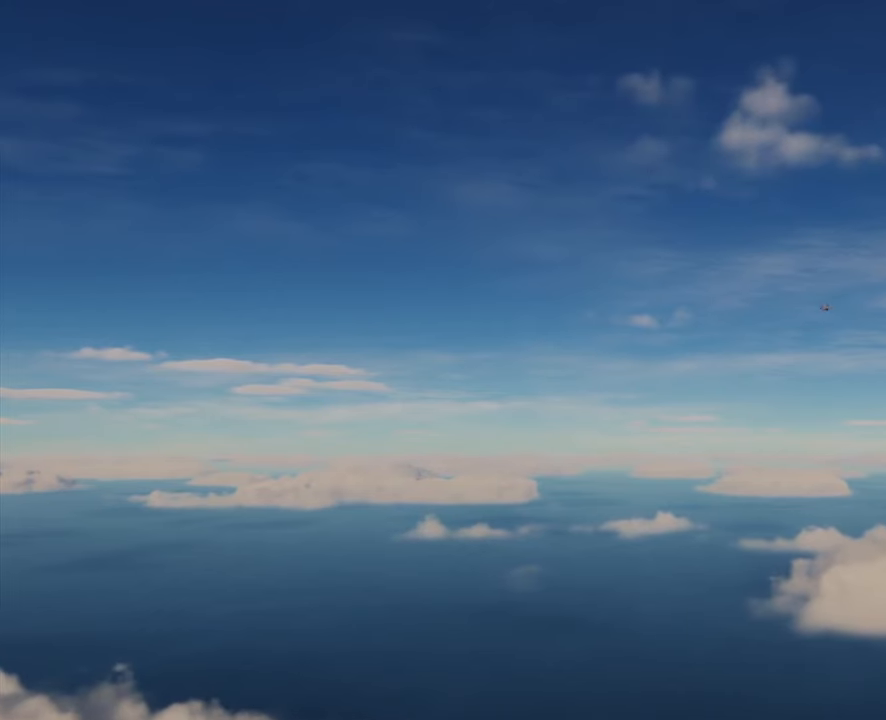
{"buttons": [], "left_stick": "right", "right_stick": "left", "events": [[200, "right_stick", "left"]]}
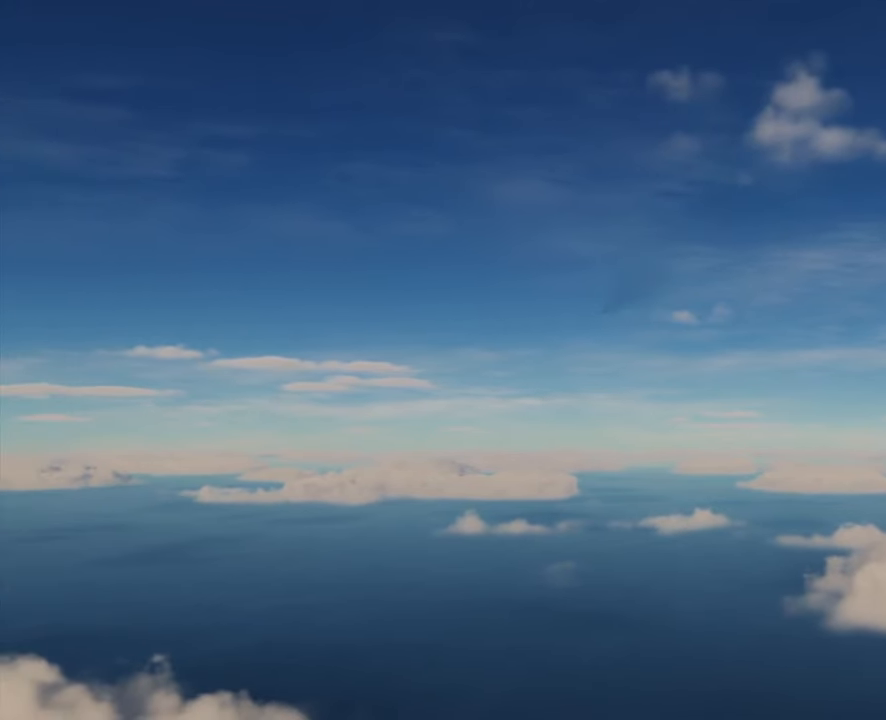
{"buttons": [], "left_stick": "right", "right_stick": "left", "events": []}
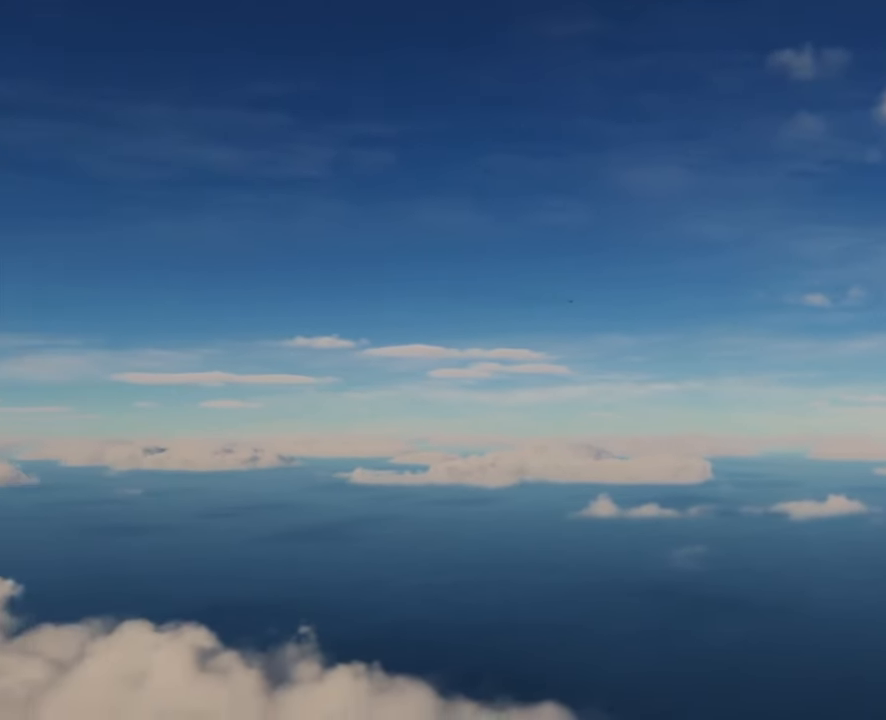
{"buttons": [], "left_stick": "right", "right_stick": "left", "events": []}
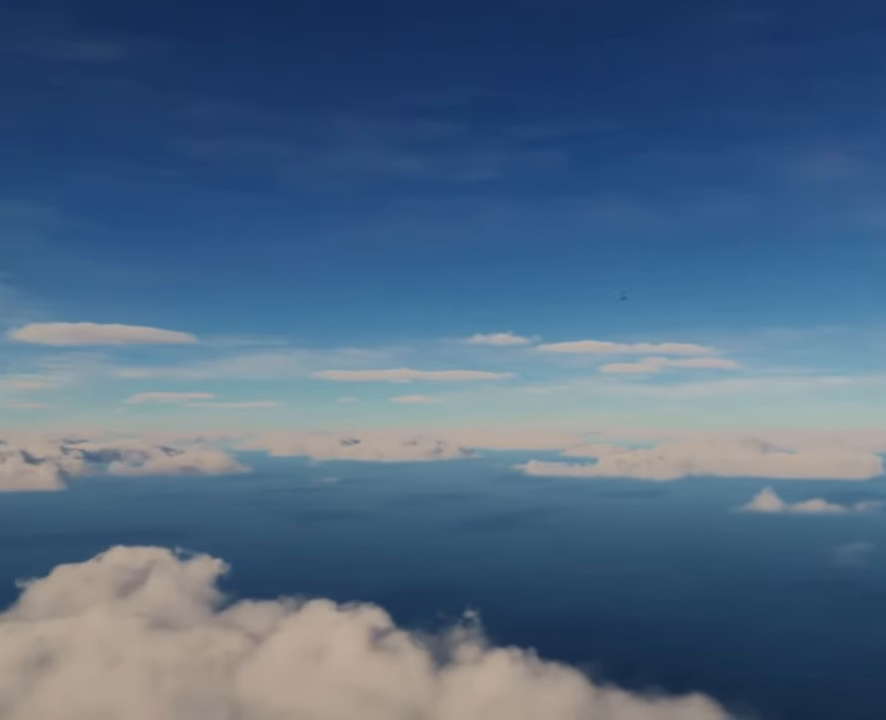
{"buttons": [], "left_stick": "right", "right_stick": "left", "events": []}
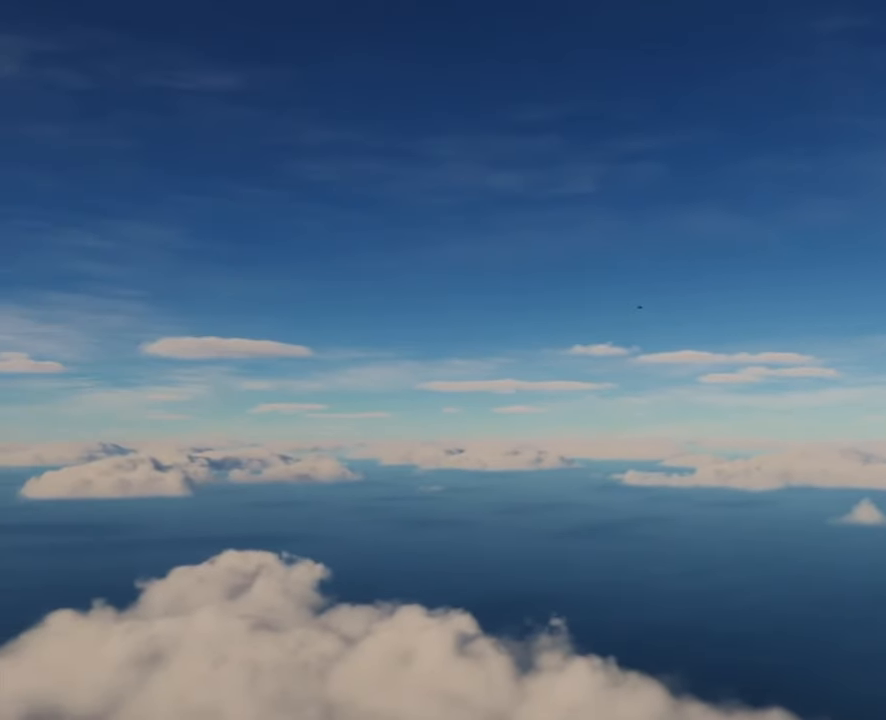
{"buttons": [], "left_stick": "right", "right_stick": "left", "events": []}
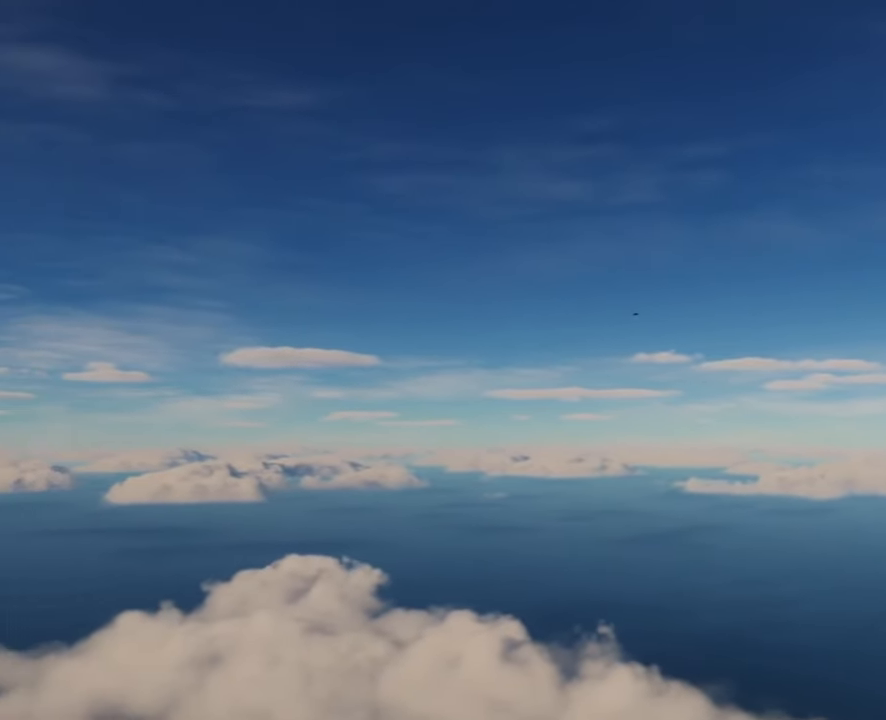
{"buttons": [], "left_stick": "right", "right_stick": "left", "events": []}
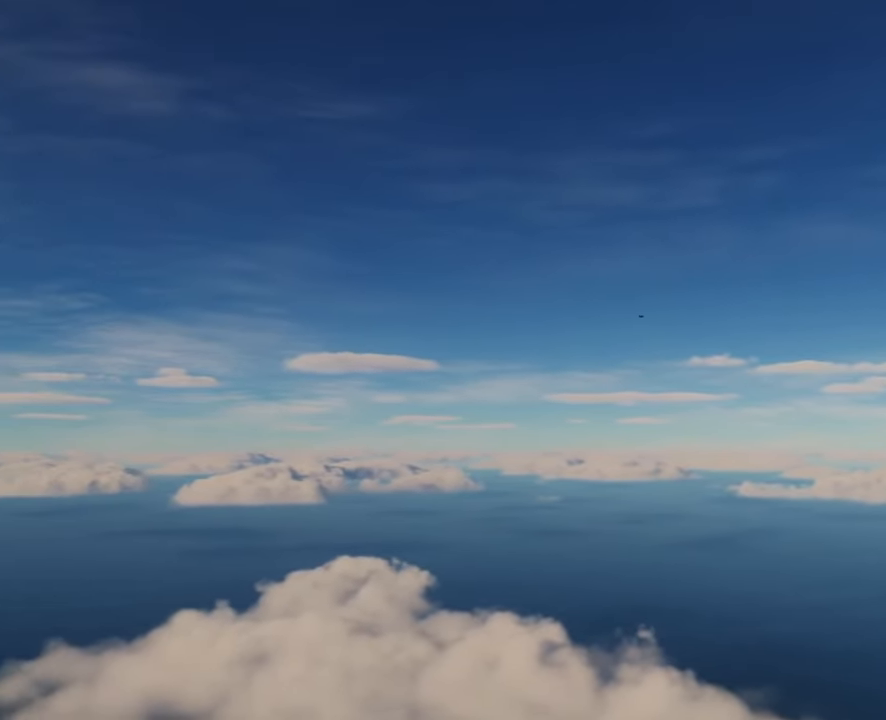
{"buttons": [], "left_stick": "right", "right_stick": "center", "events": [[433, "right_stick", "center"]]}
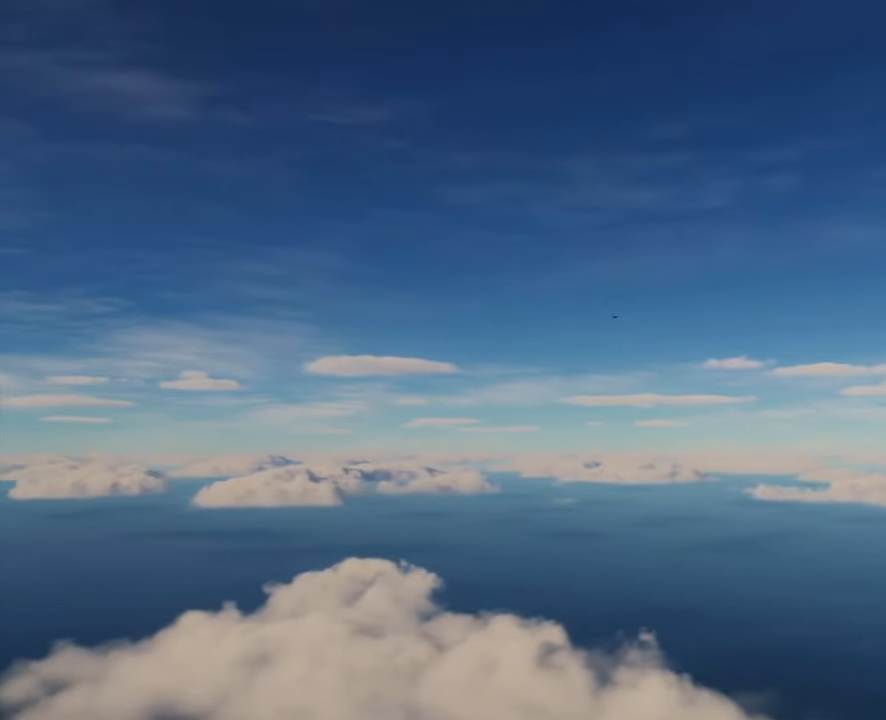
{"buttons": [], "left_stick": "up", "right_stick": "up-left", "events": [[34, "left_stick", "up-right"], [367, "left_stick", "up"], [467, "right_stick", "up-left"]]}
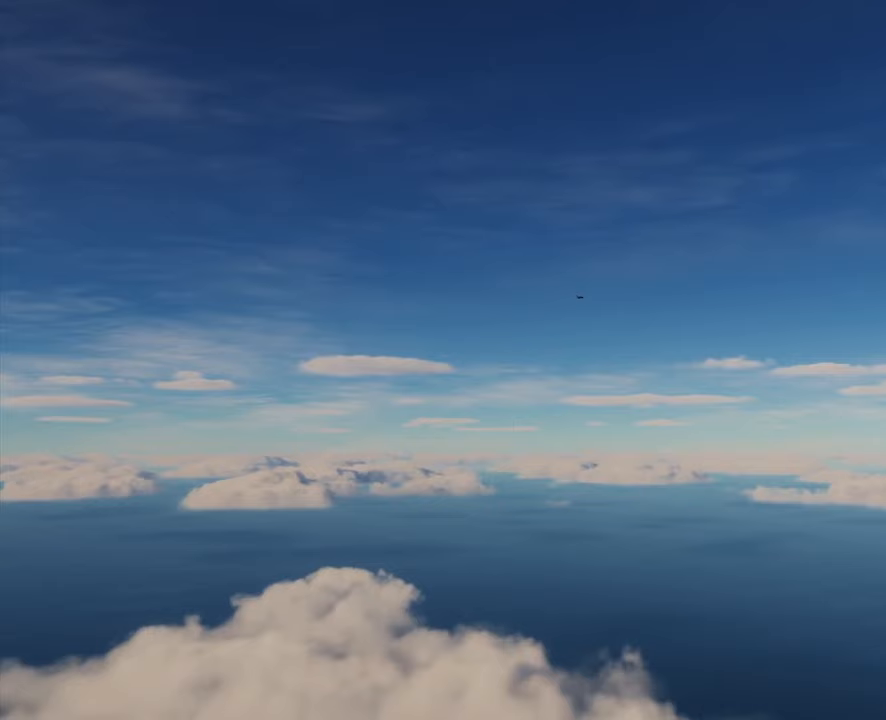
{"buttons": [], "left_stick": "up", "right_stick": "down", "events": [[234, "right_stick", "center"], [467, "right_stick", "down"]]}
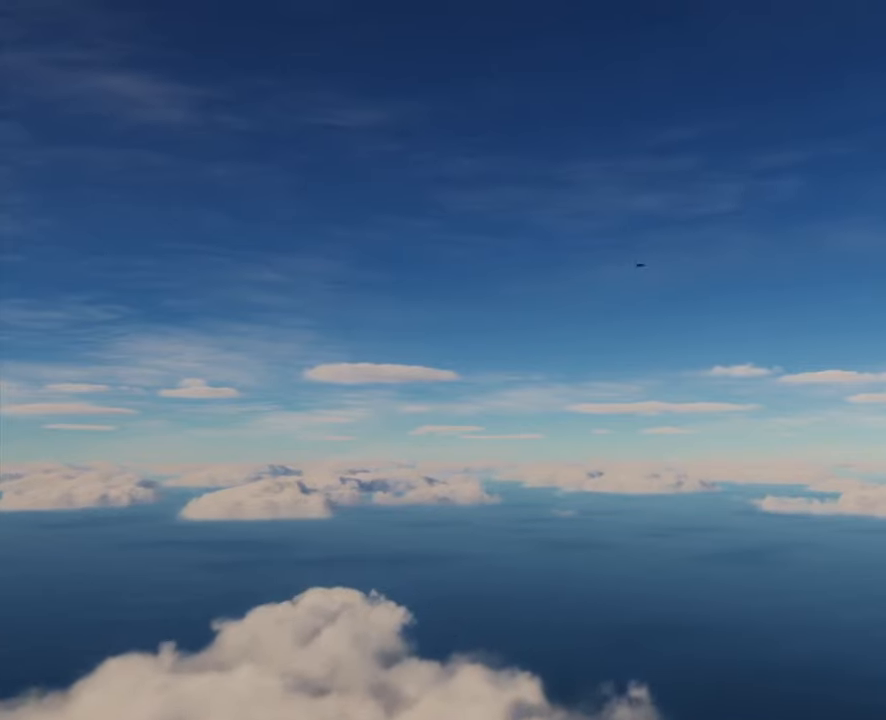
{"buttons": [], "left_stick": "up", "right_stick": "down", "events": []}
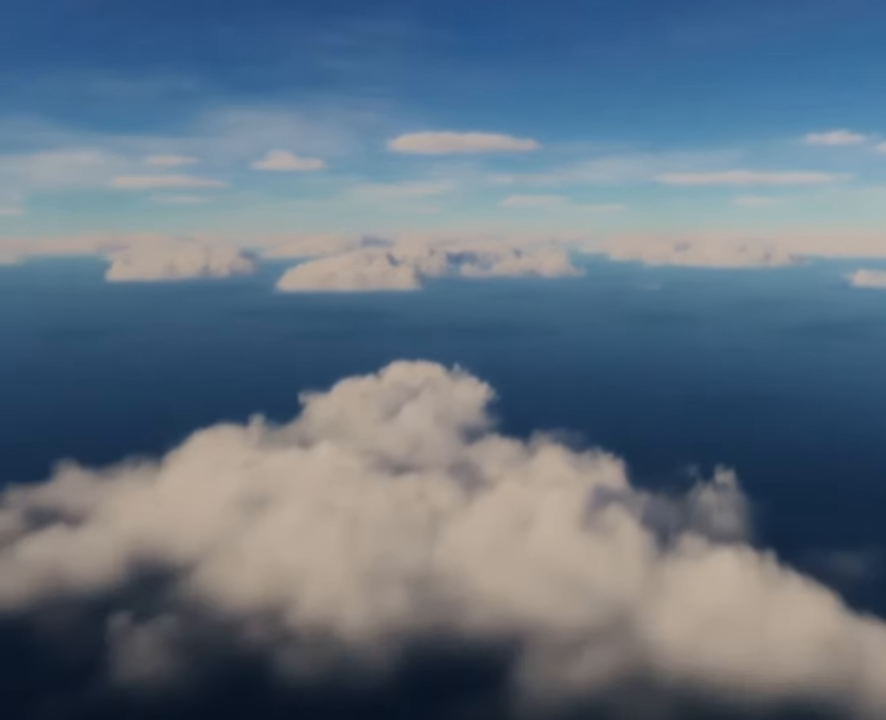
{"buttons": [], "left_stick": "up", "right_stick": "center", "events": [[167, "right_stick", "down-left"], [334, "right_stick", "left"], [501, "right_stick", "center"]]}
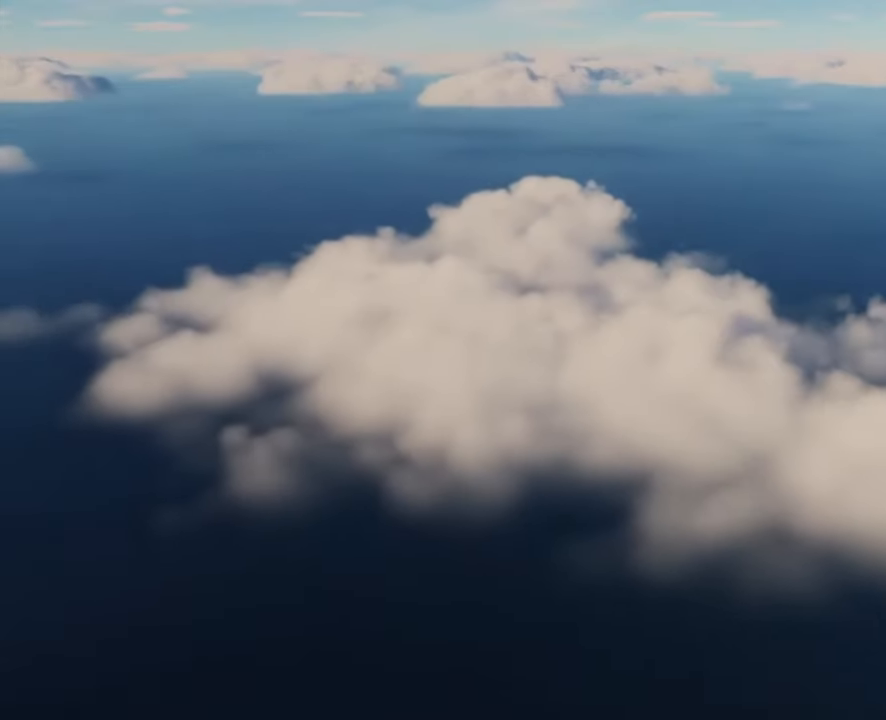
{"buttons": [], "left_stick": "up", "right_stick": "left", "events": [[400, "right_stick", "left"]]}
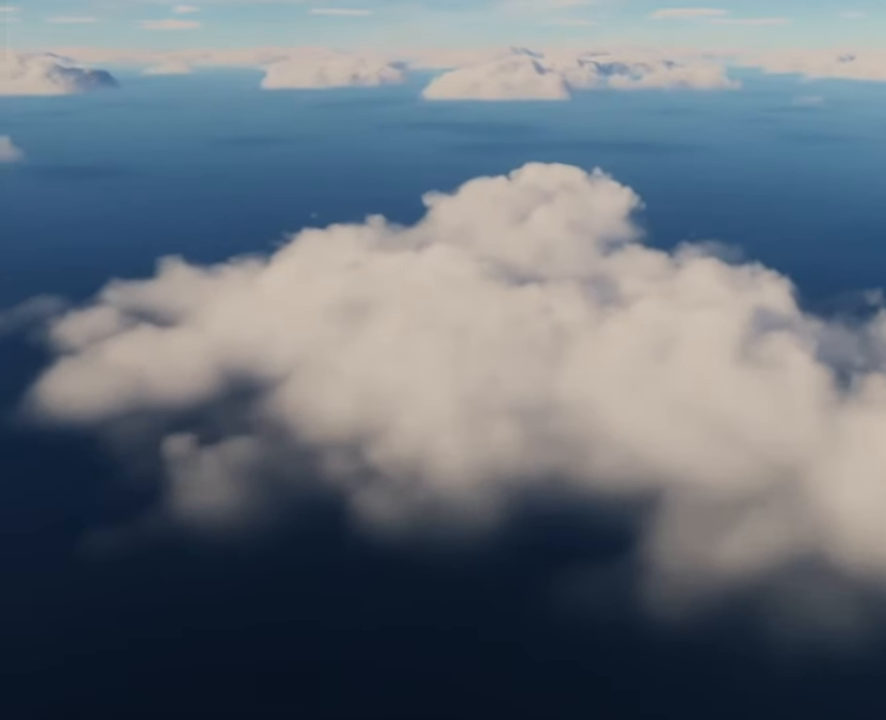
{"buttons": [], "left_stick": "up", "right_stick": "left", "events": []}
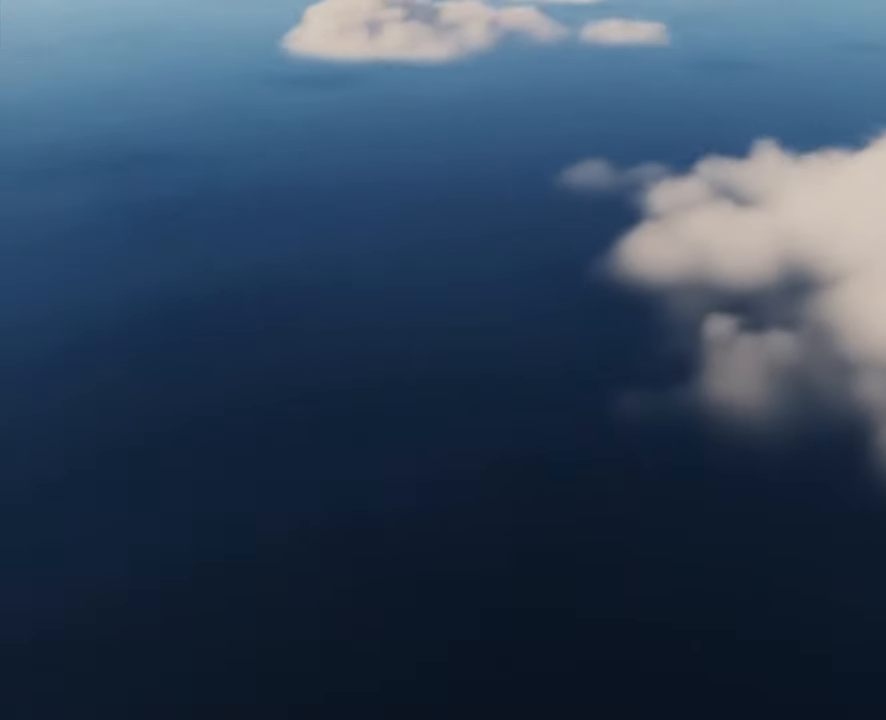
{"buttons": [], "left_stick": "up", "right_stick": "center", "events": [[66, "right_stick", "center"]]}
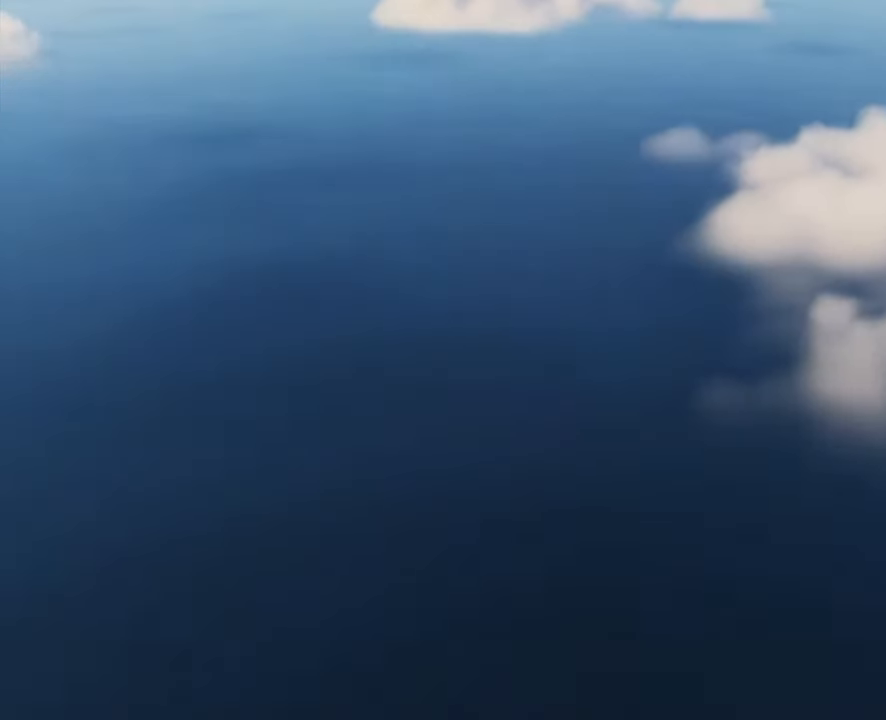
{"buttons": [], "left_stick": "up", "right_stick": "down", "events": [[167, "right_stick", "right"], [267, "right_stick", "down-right"], [400, "right_stick", "down"]]}
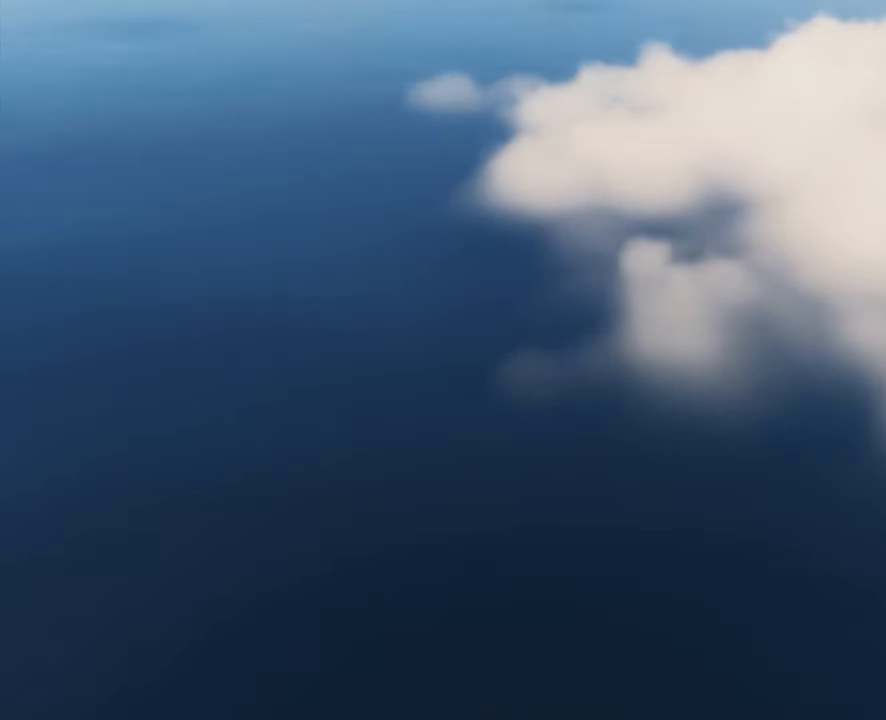
{"buttons": [], "left_stick": "up", "right_stick": "center", "events": [[400, "right_stick", "center"]]}
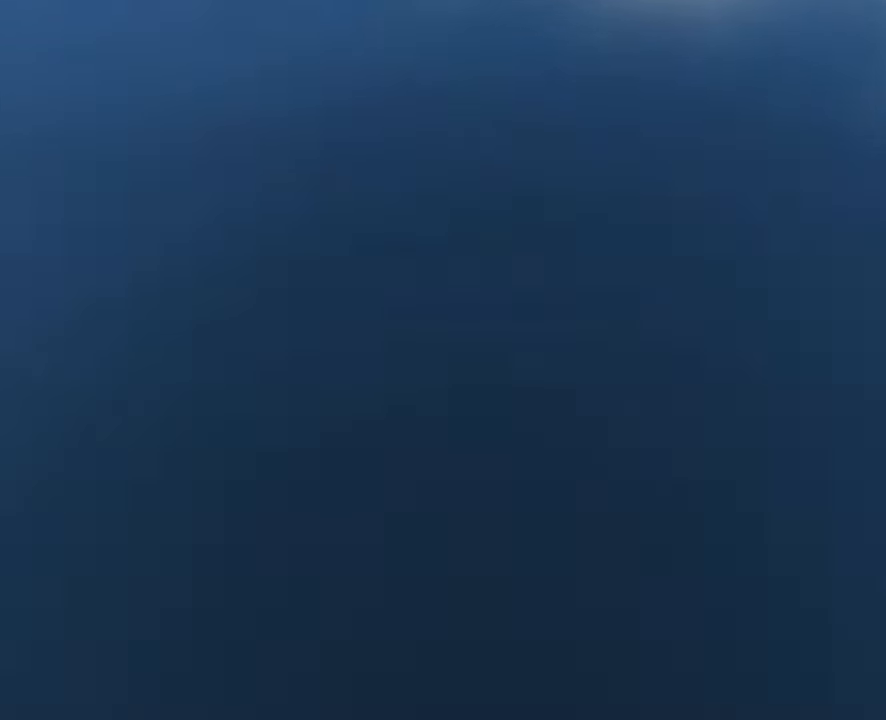
{"buttons": [], "left_stick": "up", "right_stick": "up", "events": [[166, "right_stick", "up"]]}
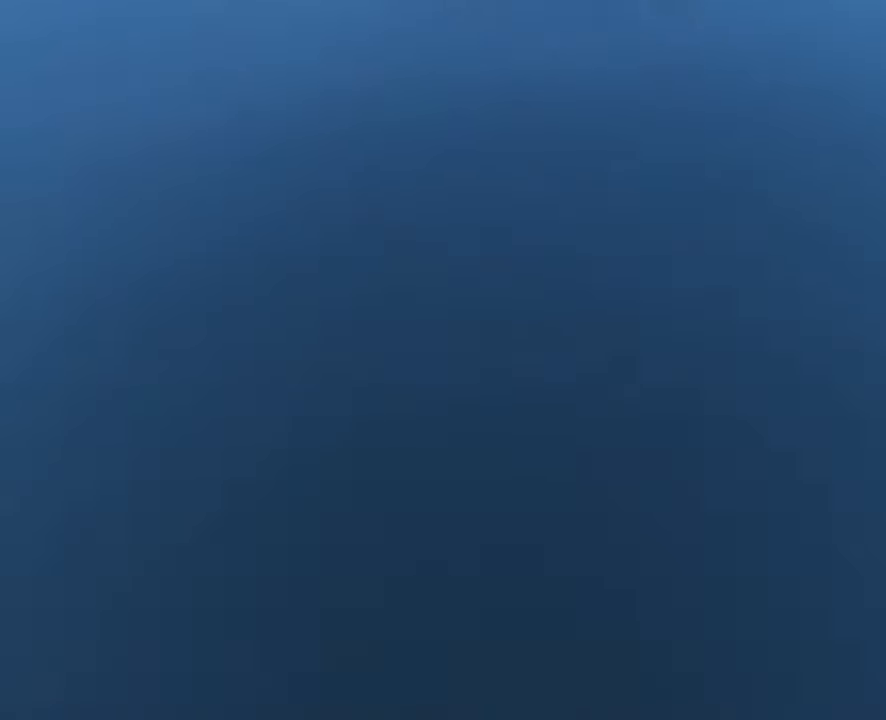
{"buttons": [], "left_stick": "up", "right_stick": "up", "events": []}
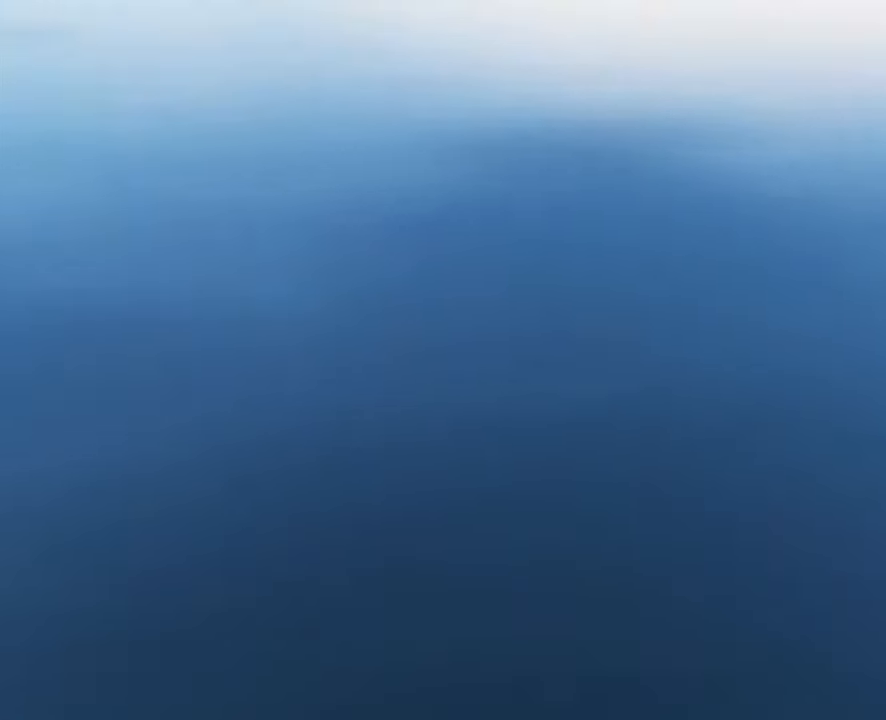
{"buttons": [], "left_stick": "up", "right_stick": "up", "events": []}
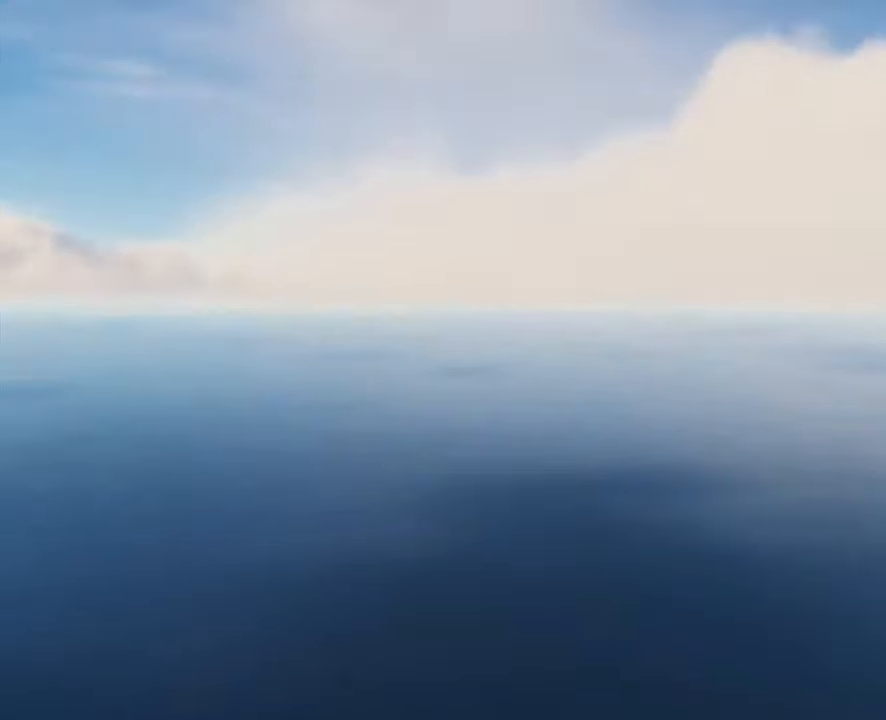
{"buttons": [], "left_stick": "up", "right_stick": "up", "events": []}
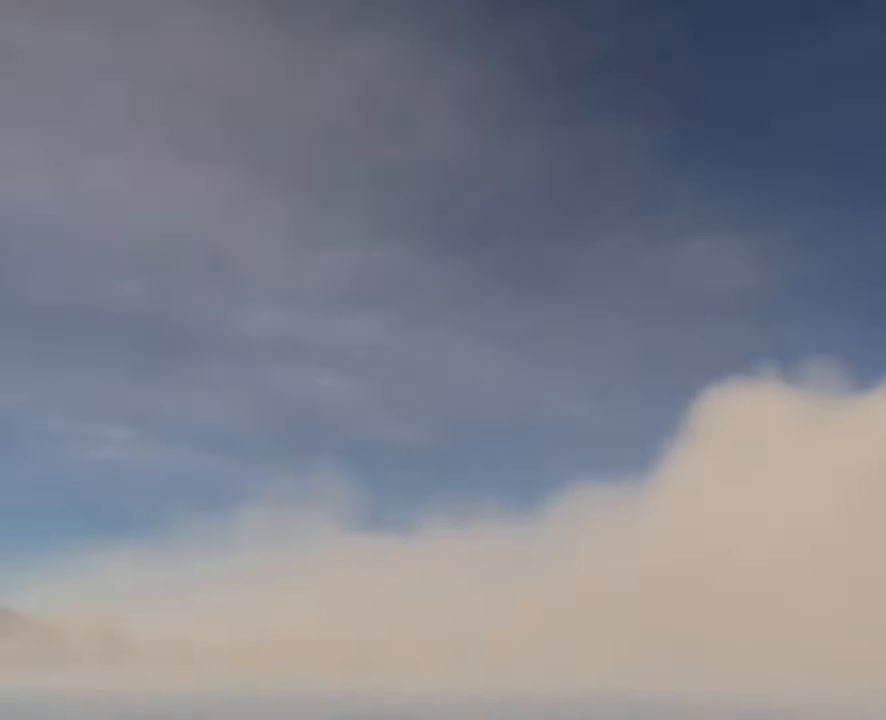
{"buttons": [], "left_stick": "up", "right_stick": "up", "events": []}
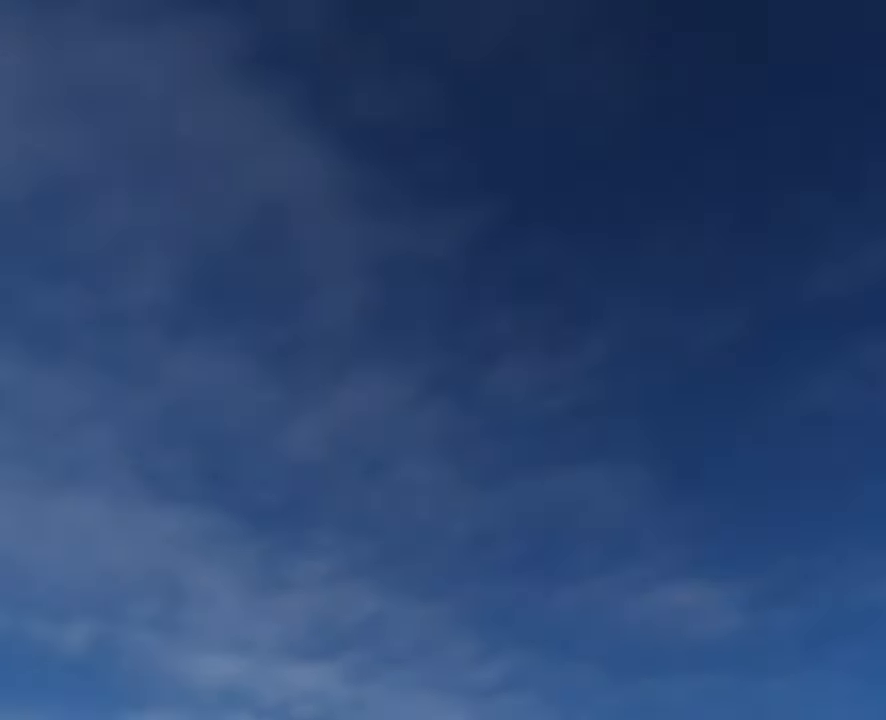
{"buttons": [], "left_stick": "up", "right_stick": "down-left", "events": [[34, "right_stick", "center"], [134, "right_stick", "down-left"]]}
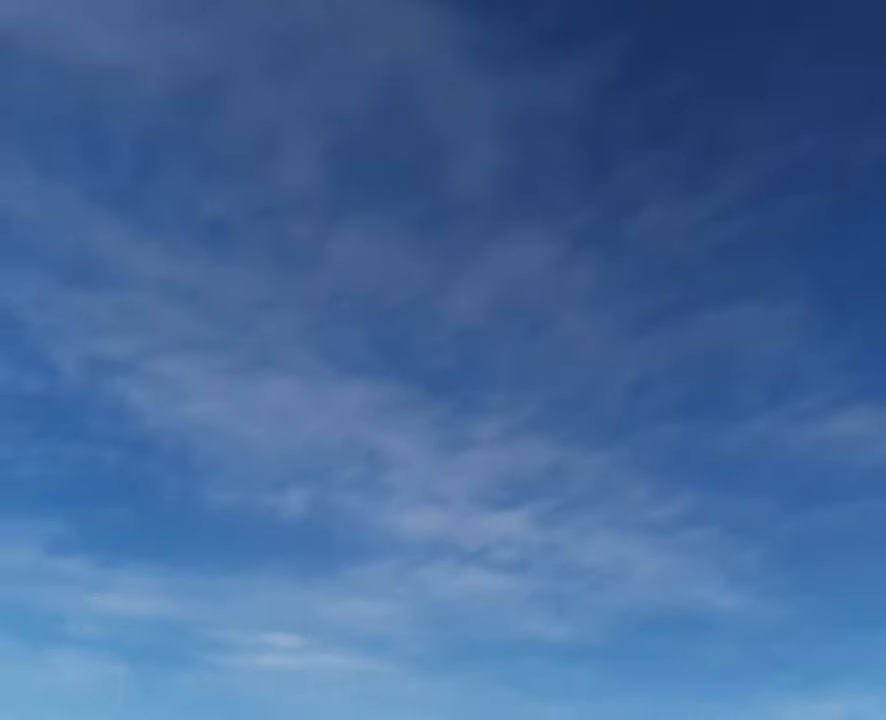
{"buttons": [], "left_stick": "up", "right_stick": "down-left", "events": []}